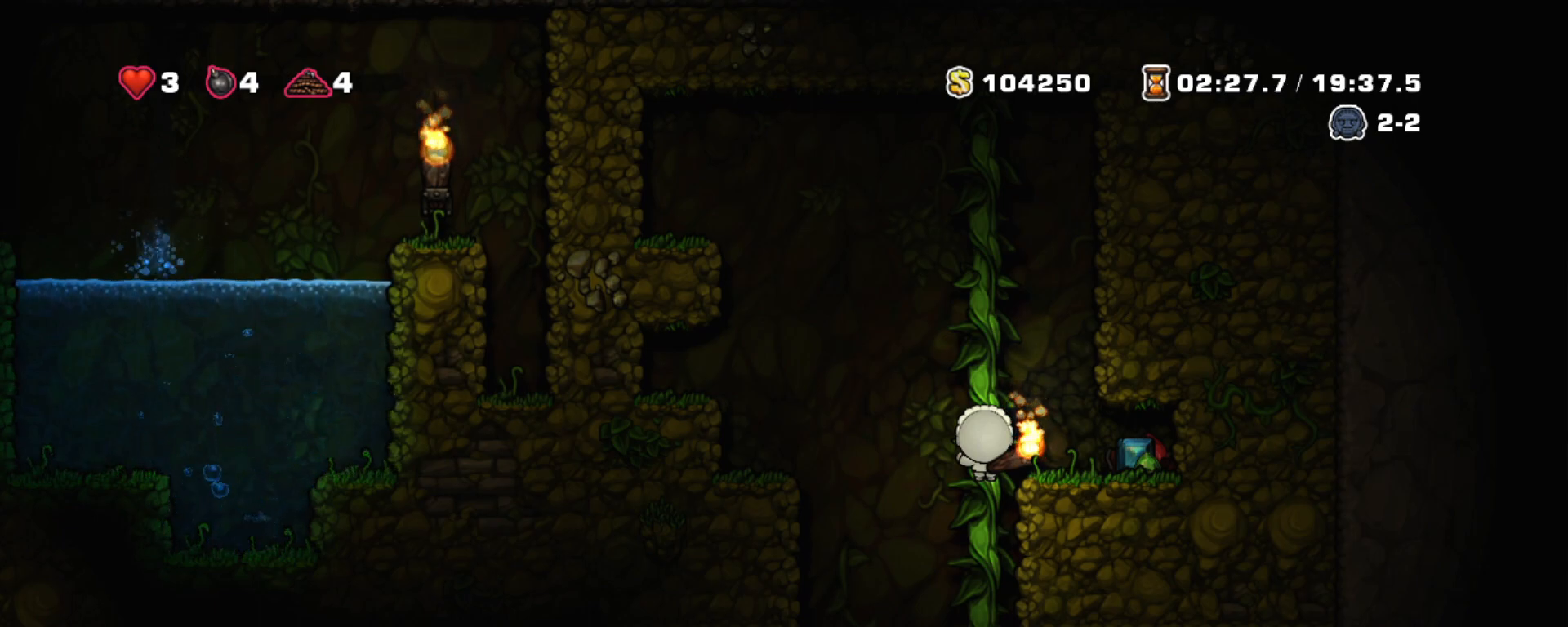
Gameplay with keyboard; each line is a JSON object with the keys held at the frame after it. "events" lists presses ("down") and releases ("up") of "a", "down", "escape", "left", "right", "s", "shift", "space", "tab", "up", "x" and "z" between this image and that frame as [ms after this image, input, new state], when the widget could be followed in between. No other keys are recorded. Mouse input is not recorded.
{"keys": ["shift"], "events": [[333, "shift", "down"]]}
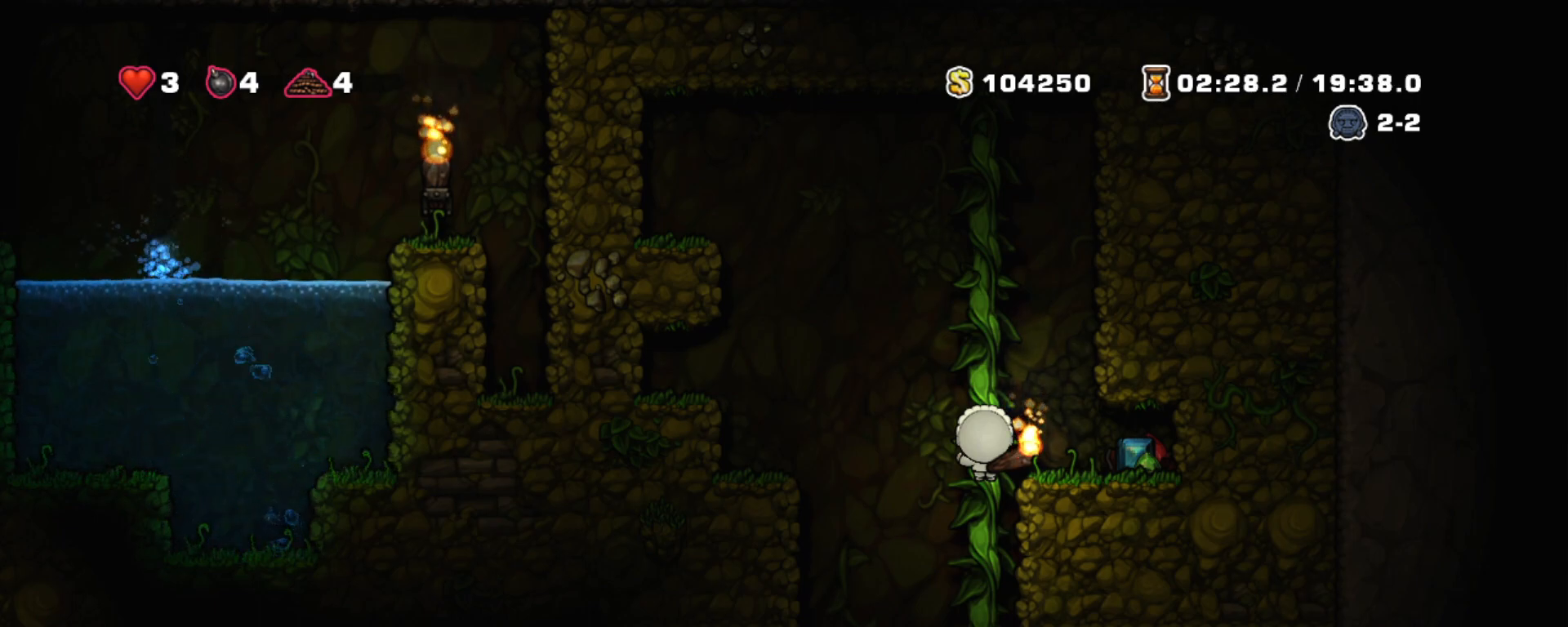
{"keys": ["shift"], "events": []}
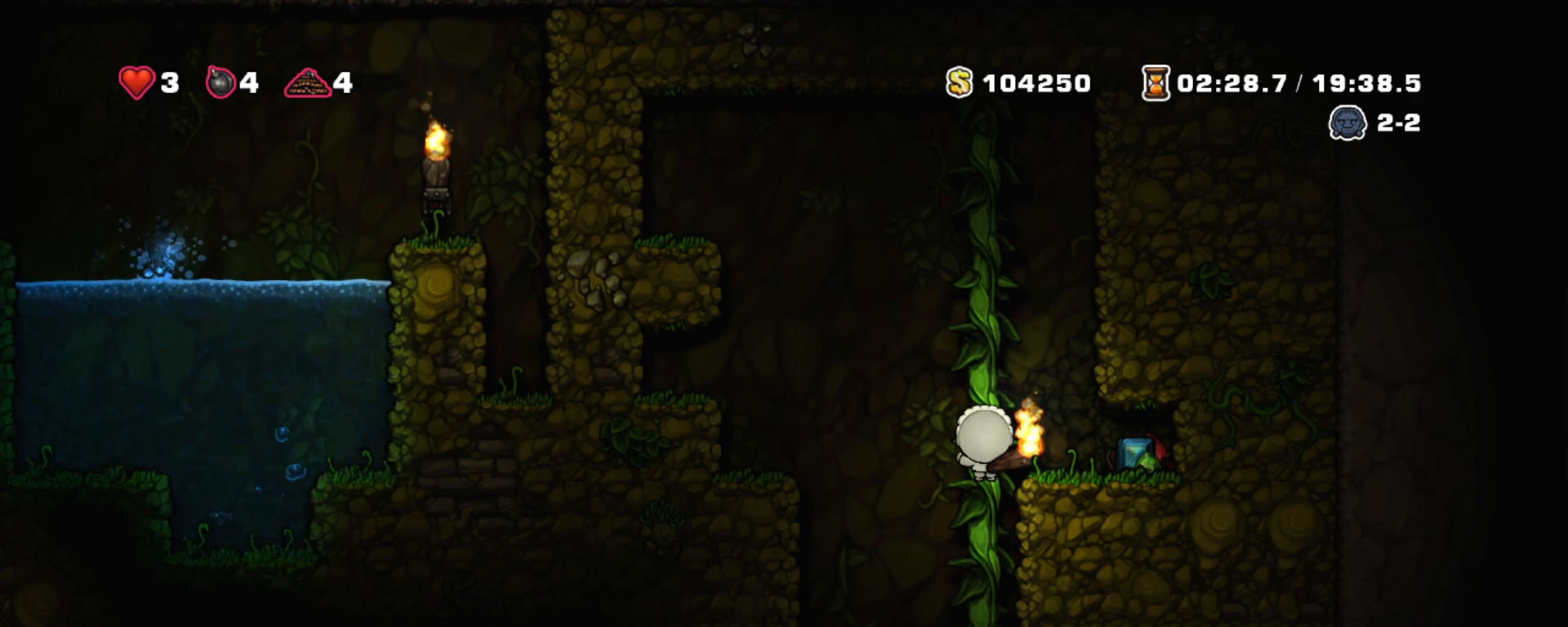
{"keys": ["shift"], "events": []}
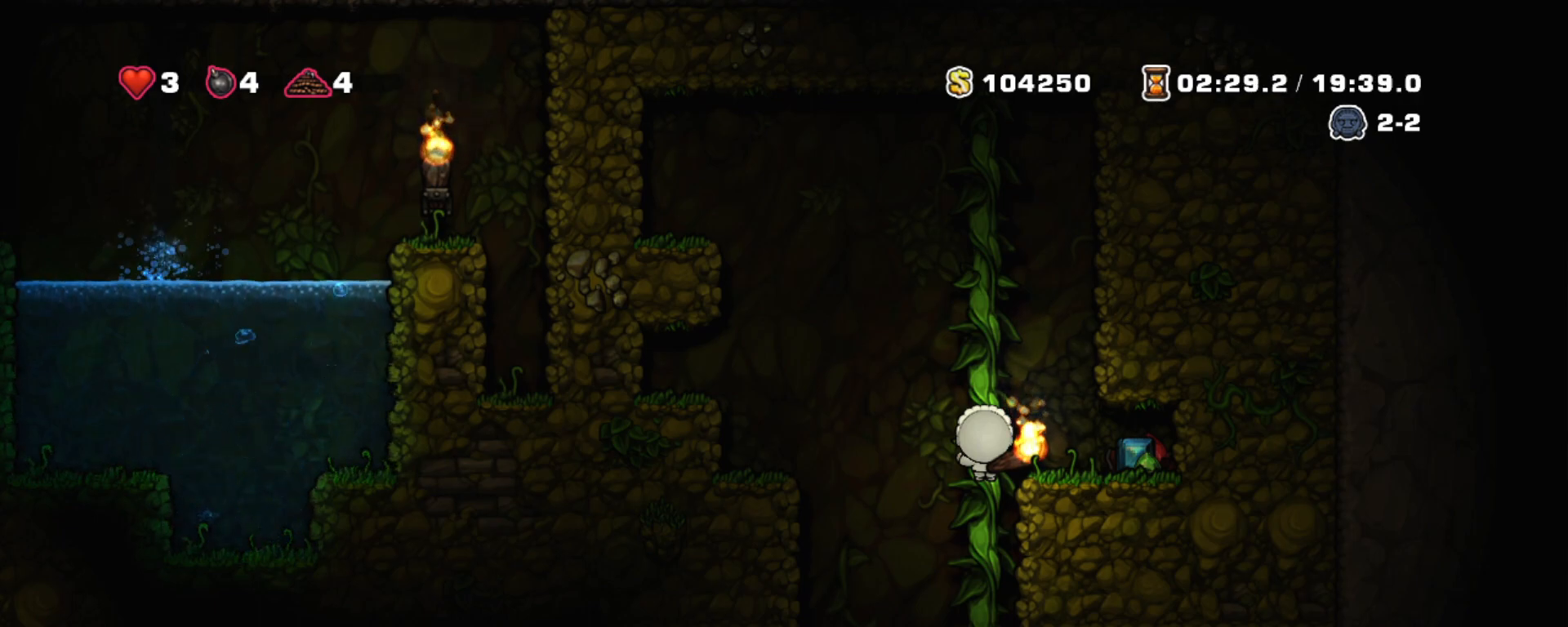
{"keys": ["shift"], "events": []}
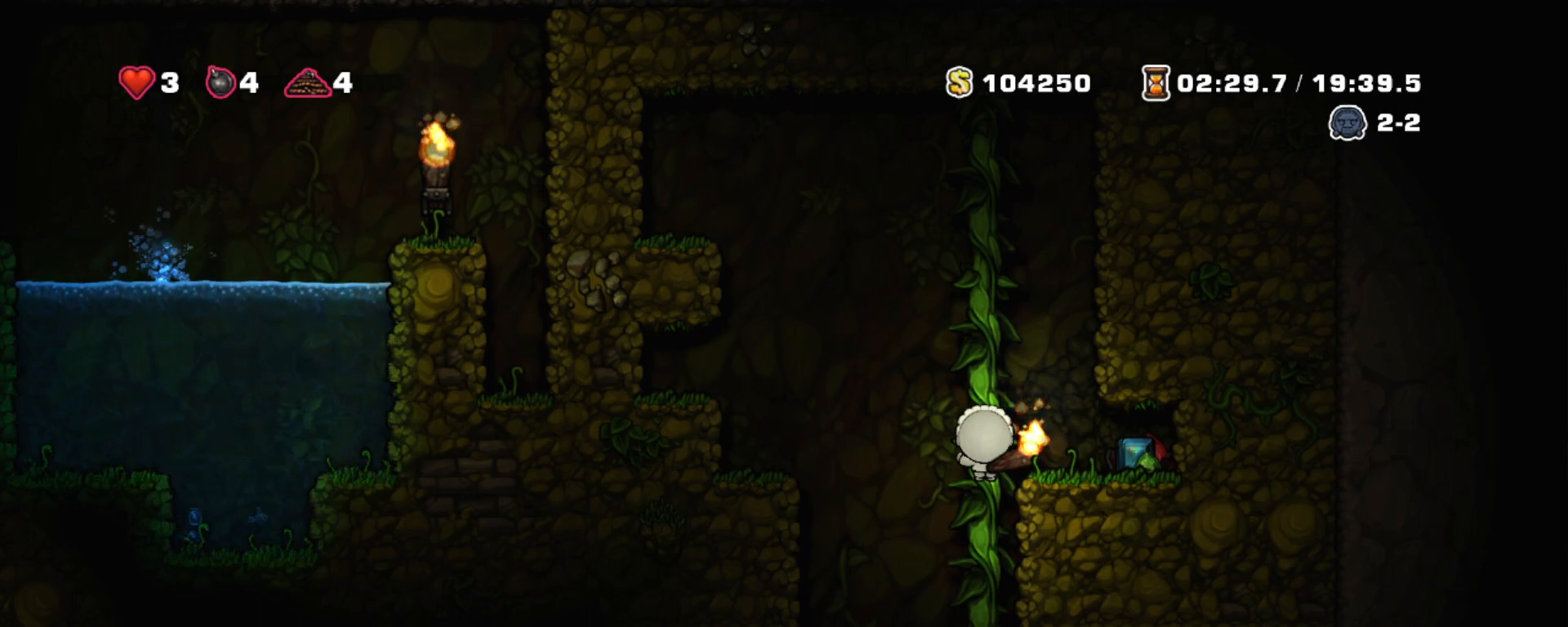
{"keys": ["shift", "z"], "events": [[350, "z", "down"]]}
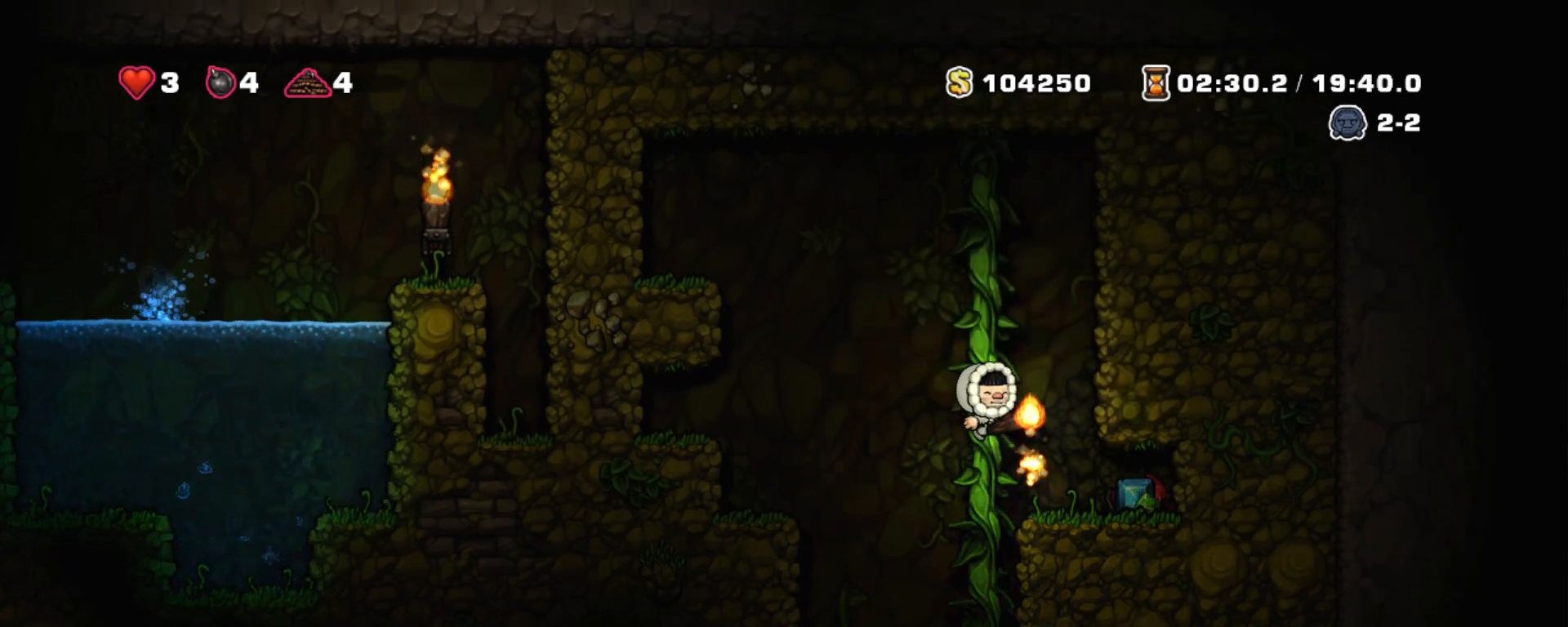
{"keys": ["shift", "up"], "events": [[183, "z", "up"], [367, "up", "down"]]}
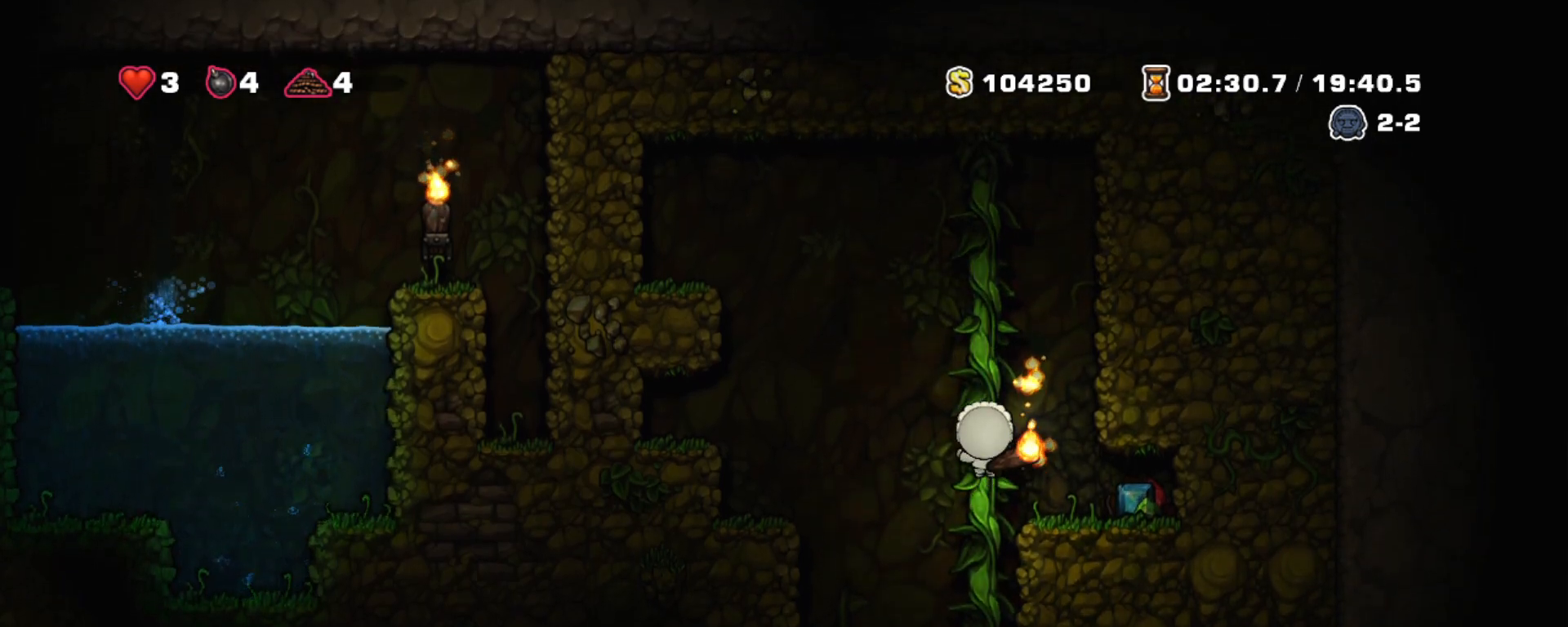
{"keys": ["shift", "z"], "events": [[100, "up", "up"], [150, "z", "down"]]}
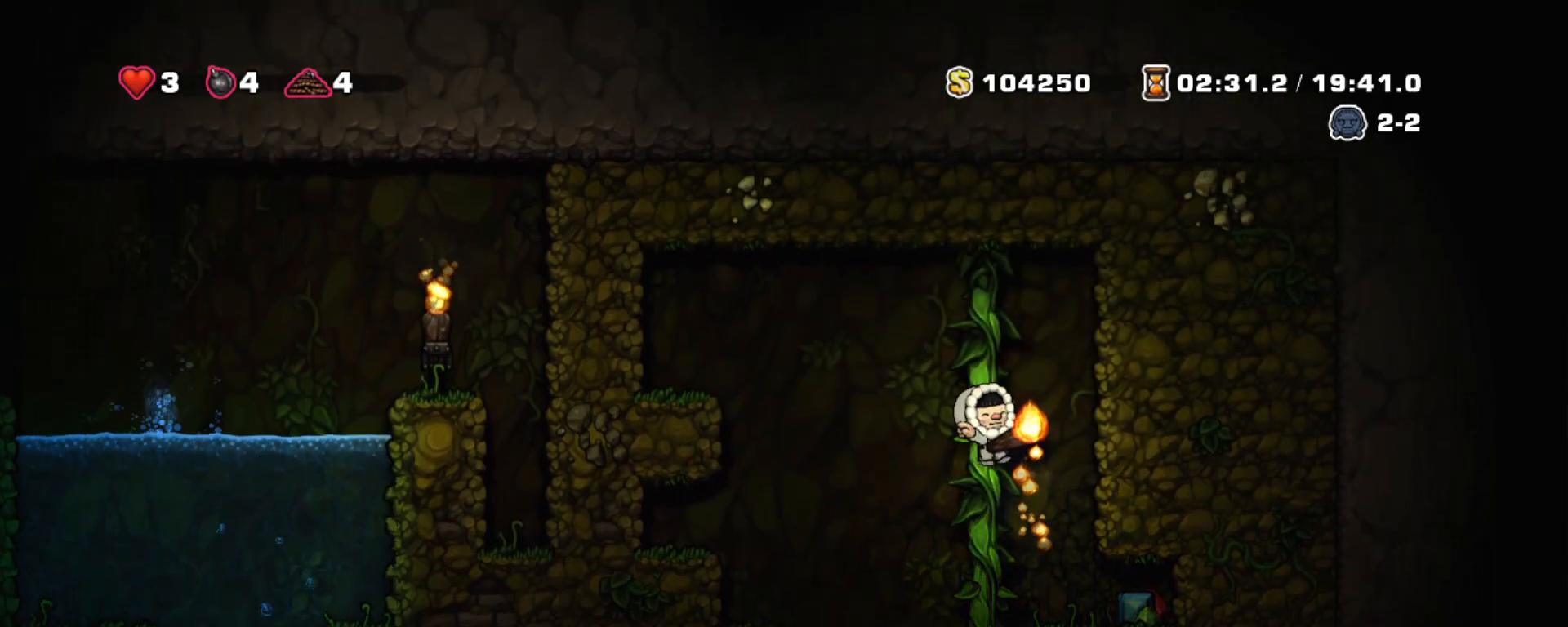
{"keys": ["shift"], "events": [[67, "z", "up"], [300, "up", "down"], [400, "up", "up"]]}
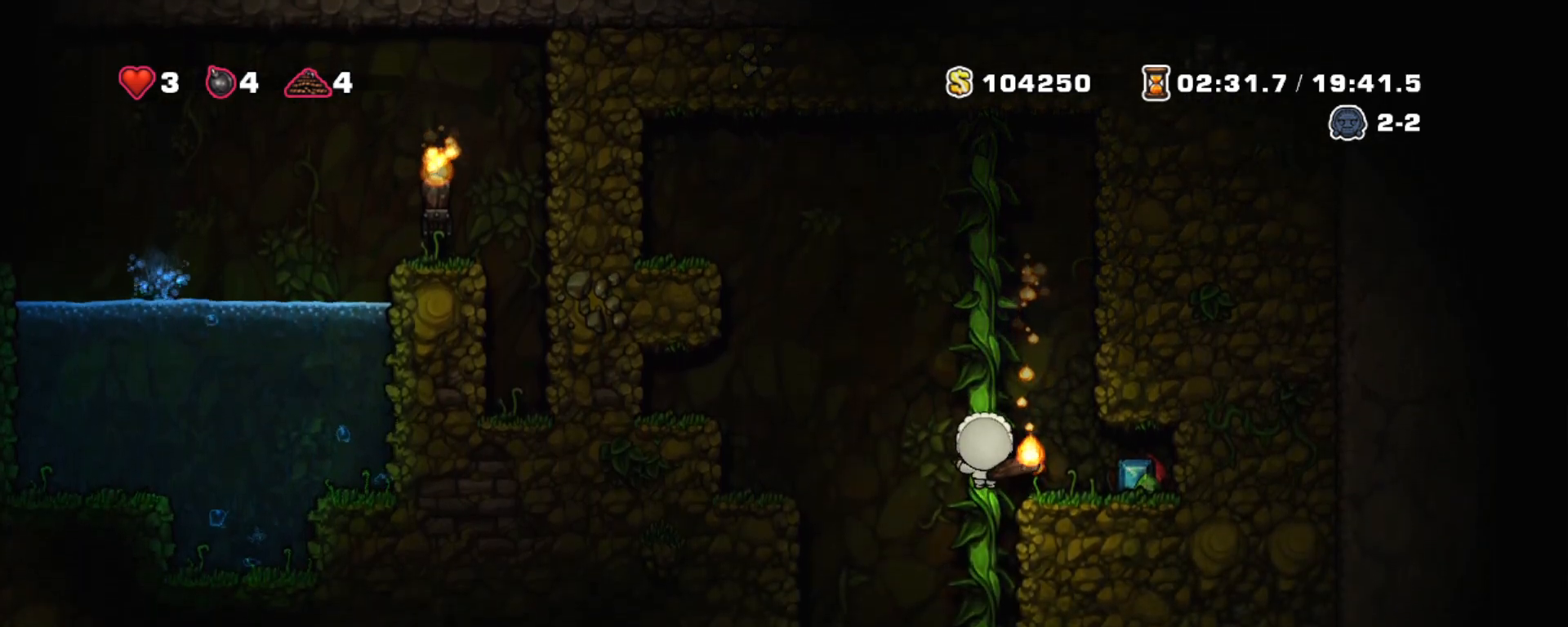
{"keys": [], "events": [[467, "shift", "up"]]}
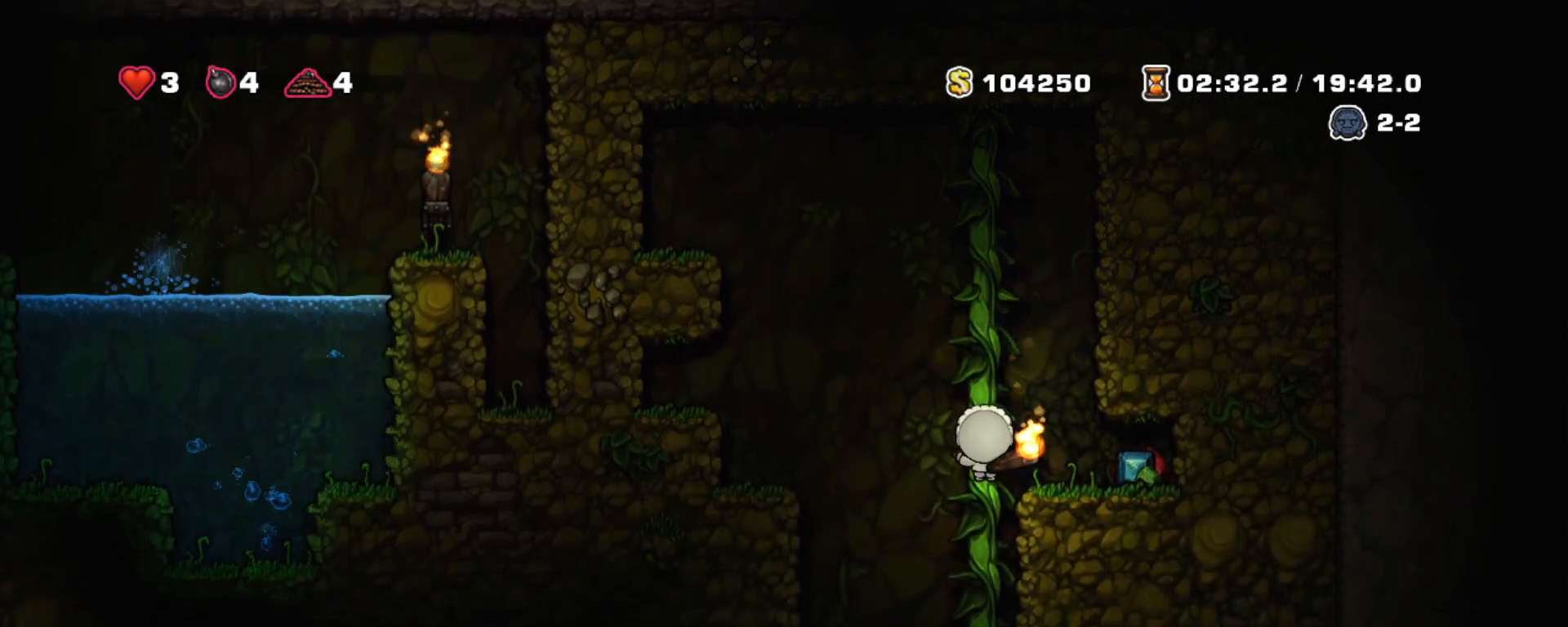
{"keys": ["shift"], "events": [[250, "shift", "down"]]}
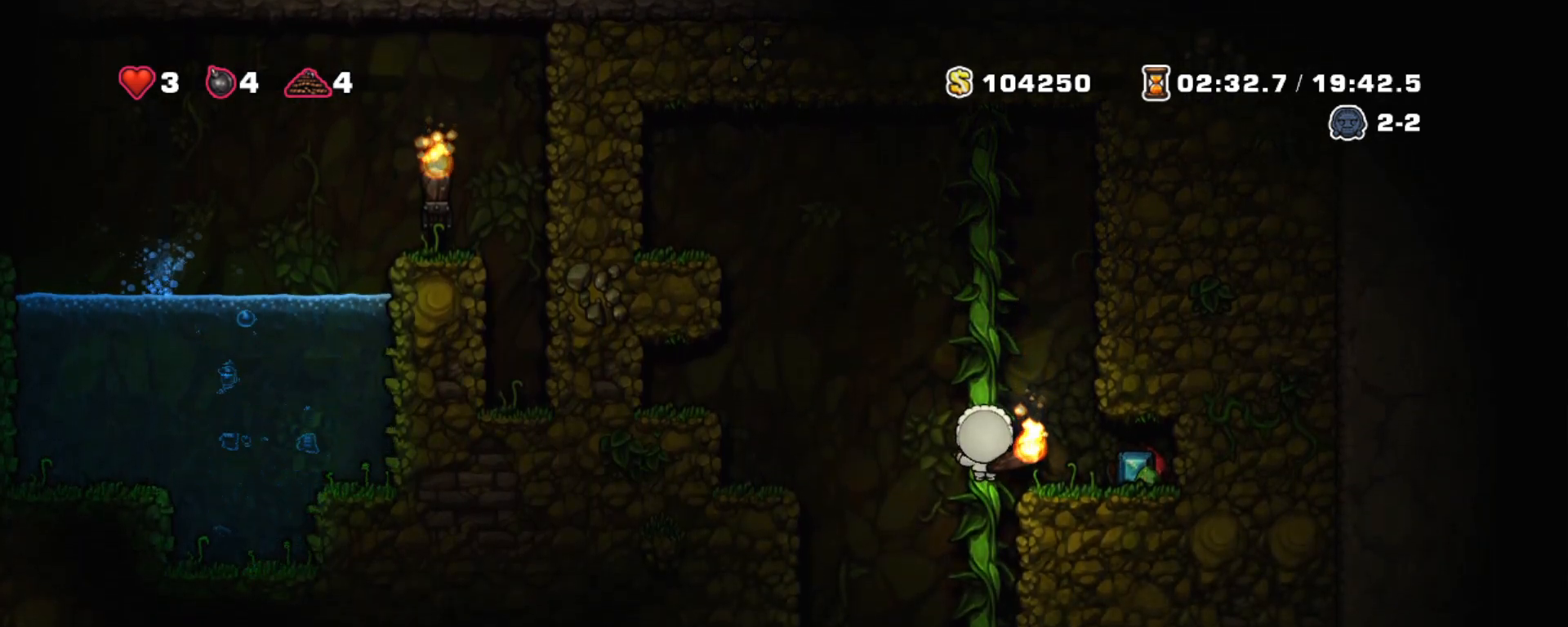
{"keys": ["shift"], "events": []}
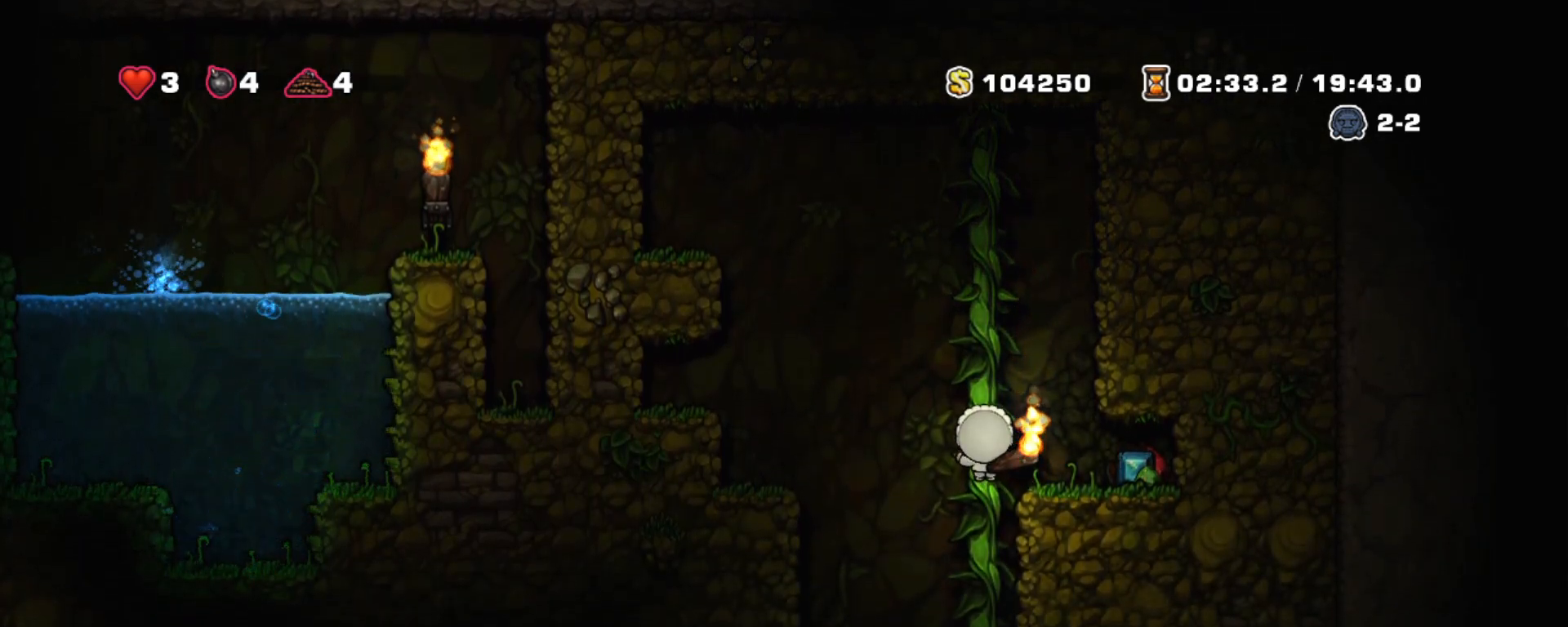
{"keys": ["shift"], "events": []}
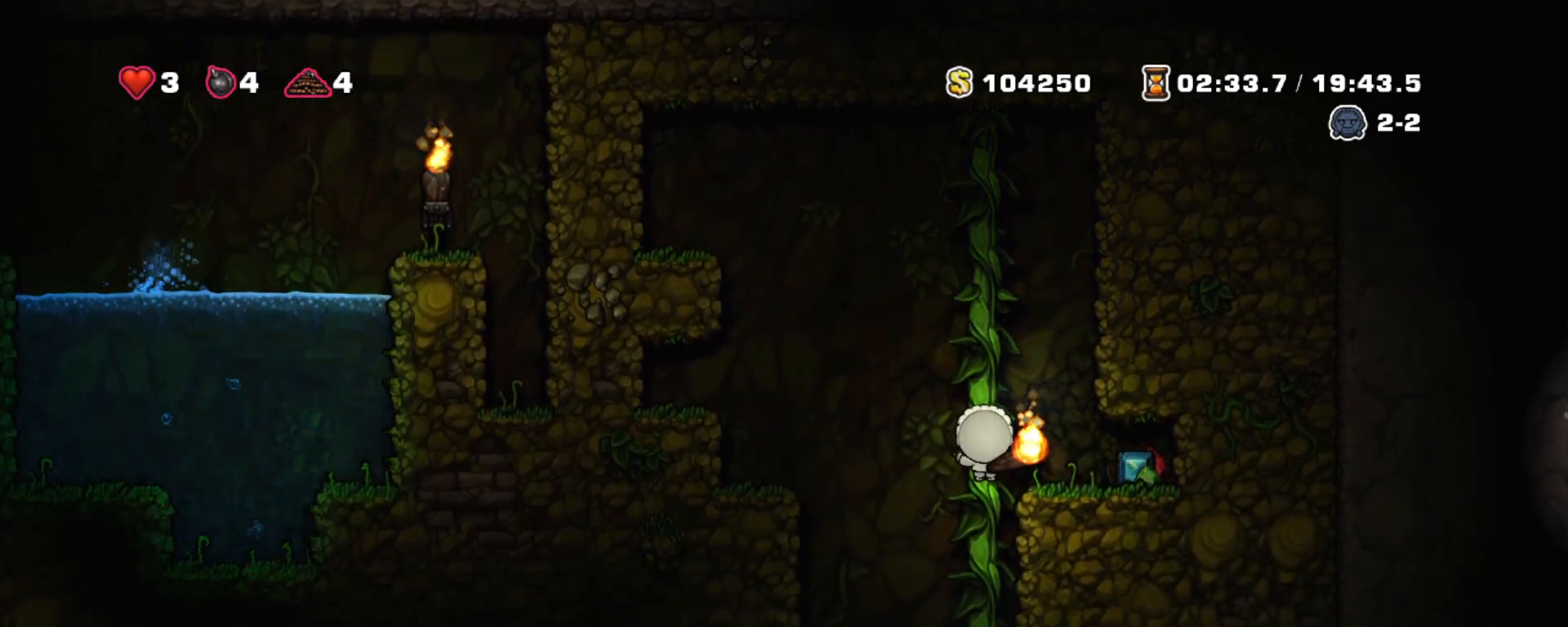
{"keys": ["shift"], "events": []}
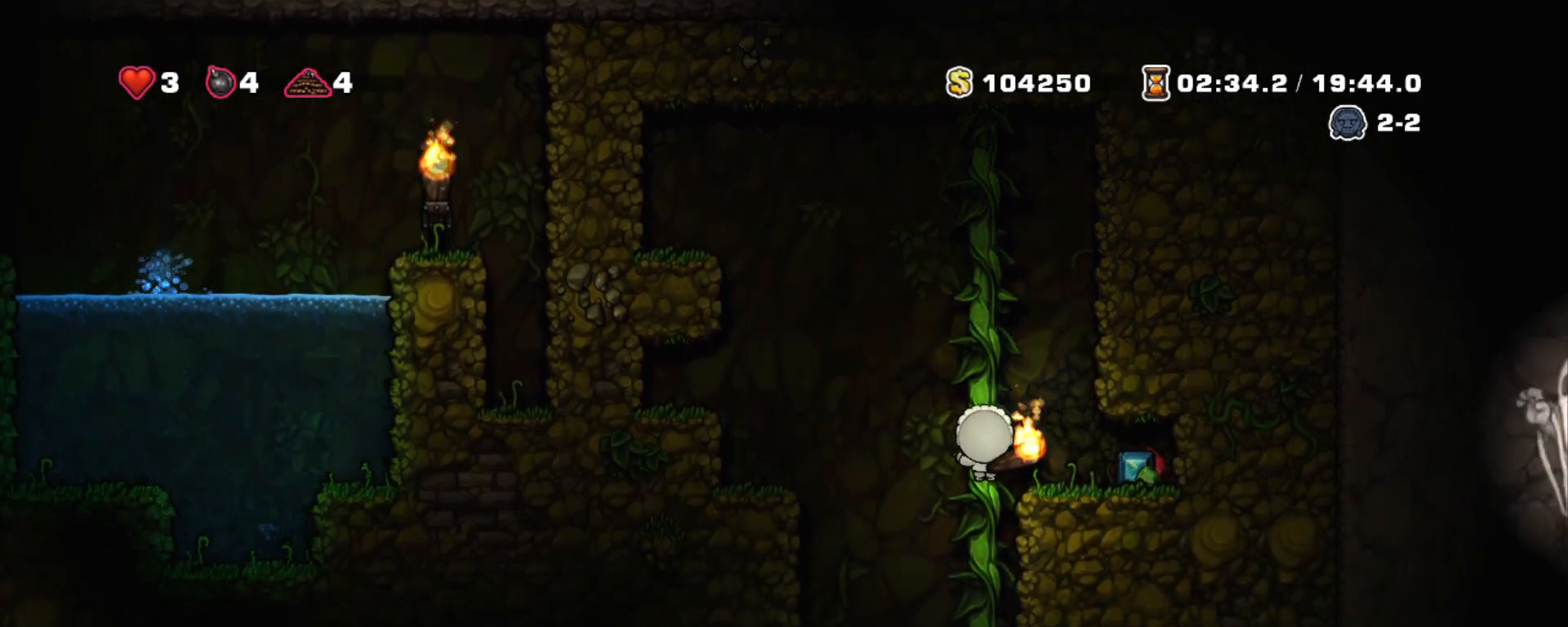
{"keys": ["shift"], "events": []}
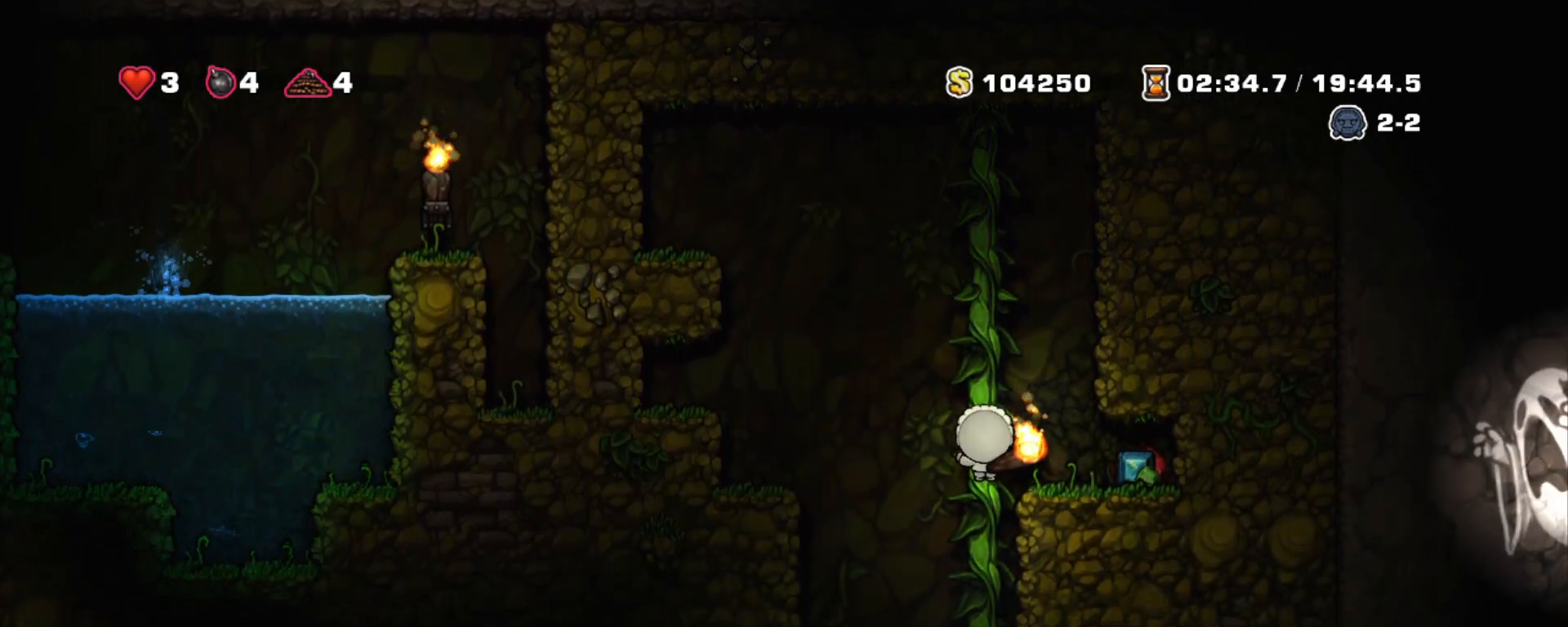
{"keys": ["shift"], "events": []}
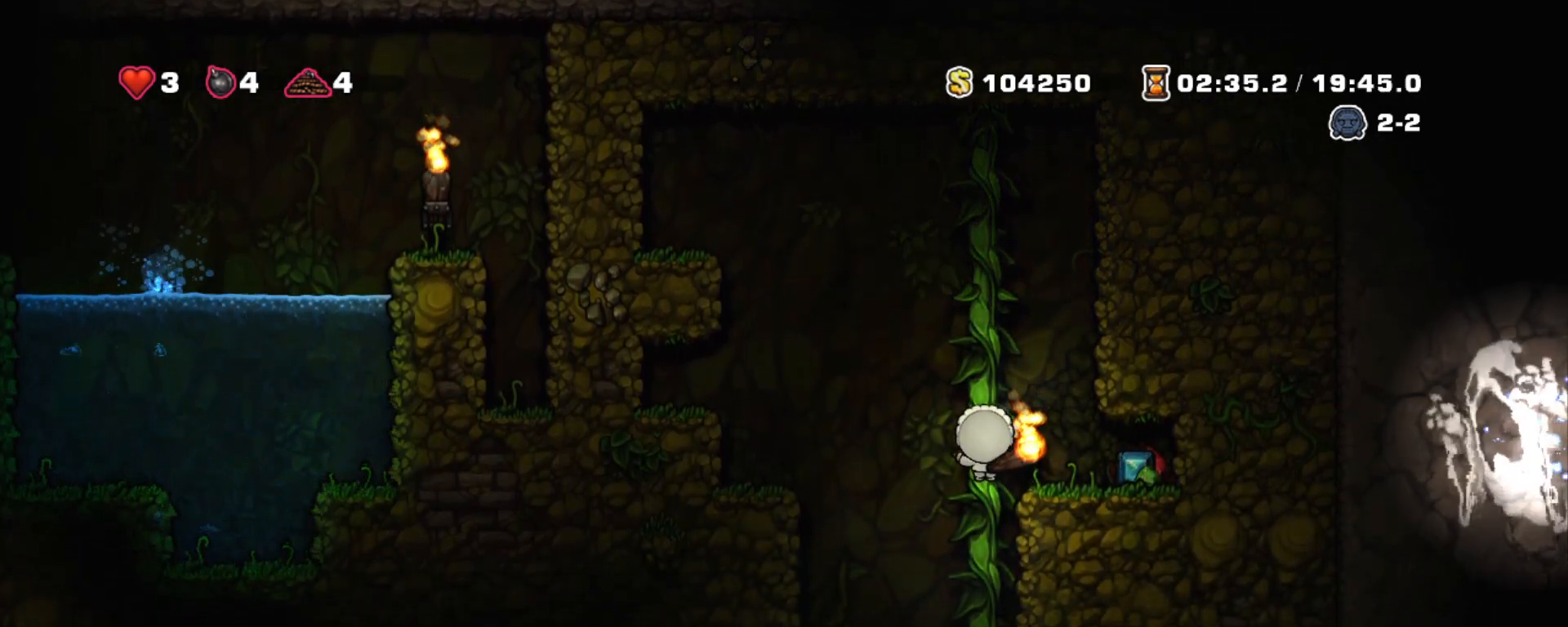
{"keys": ["shift"], "events": []}
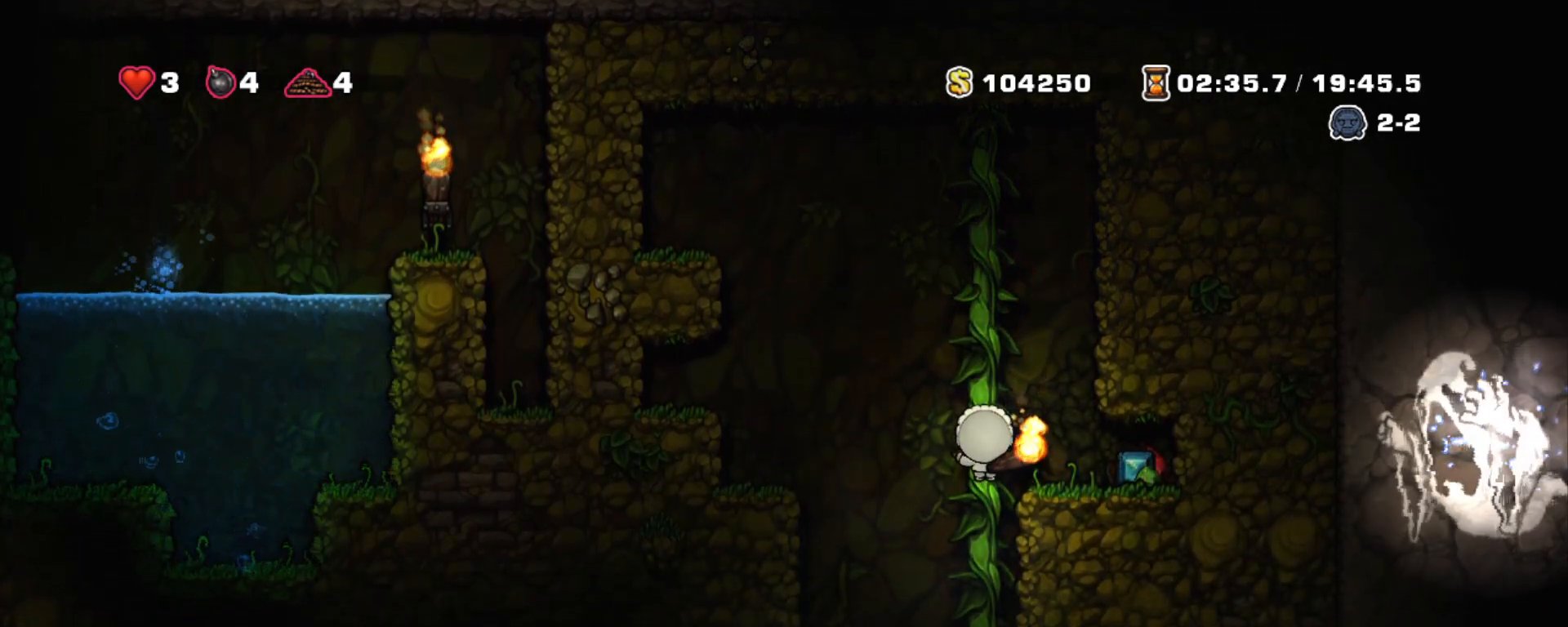
{"keys": ["shift"], "events": []}
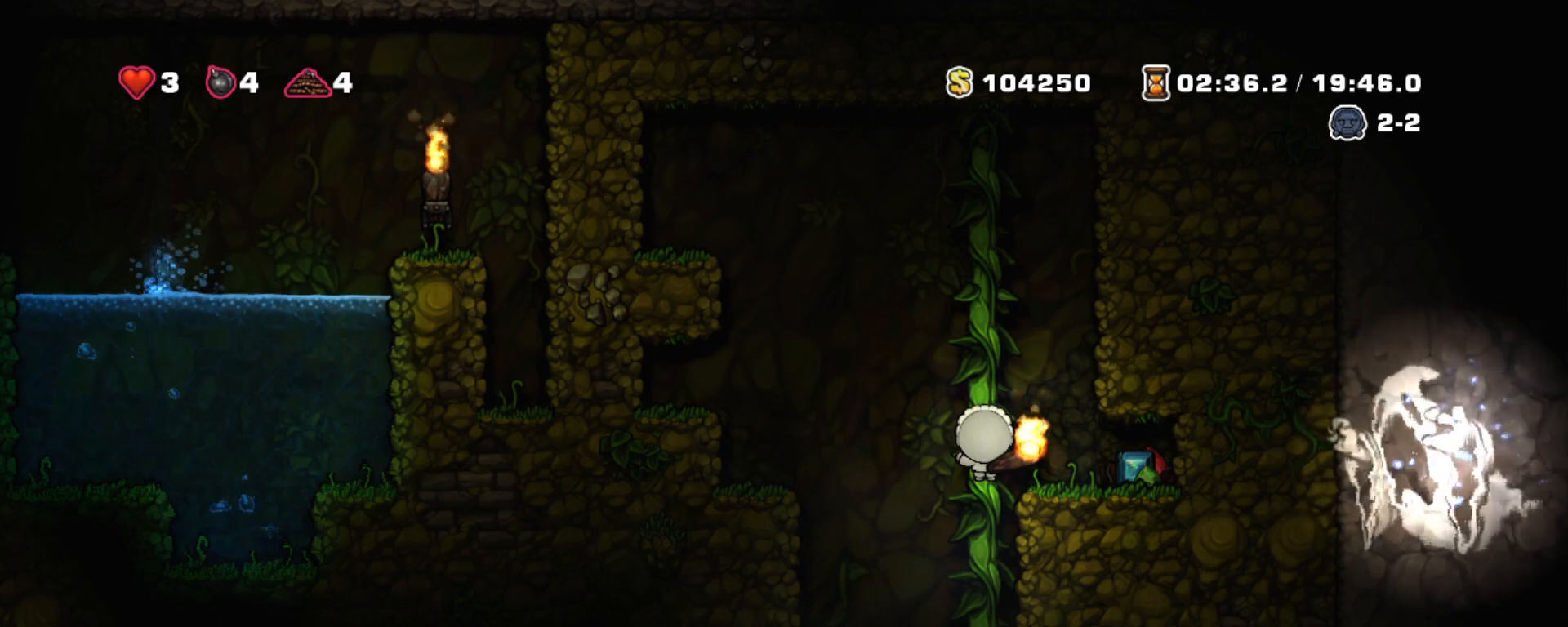
{"keys": ["shift"], "events": []}
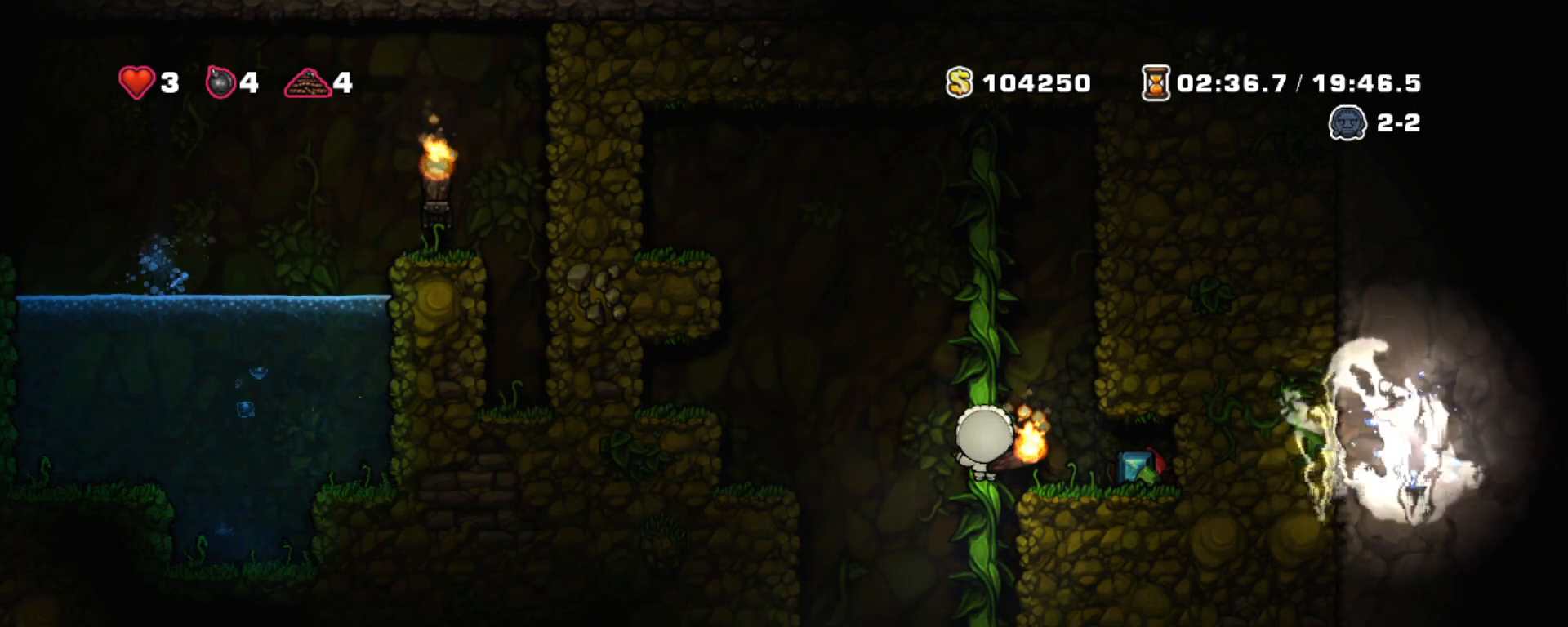
{"keys": ["shift"], "events": []}
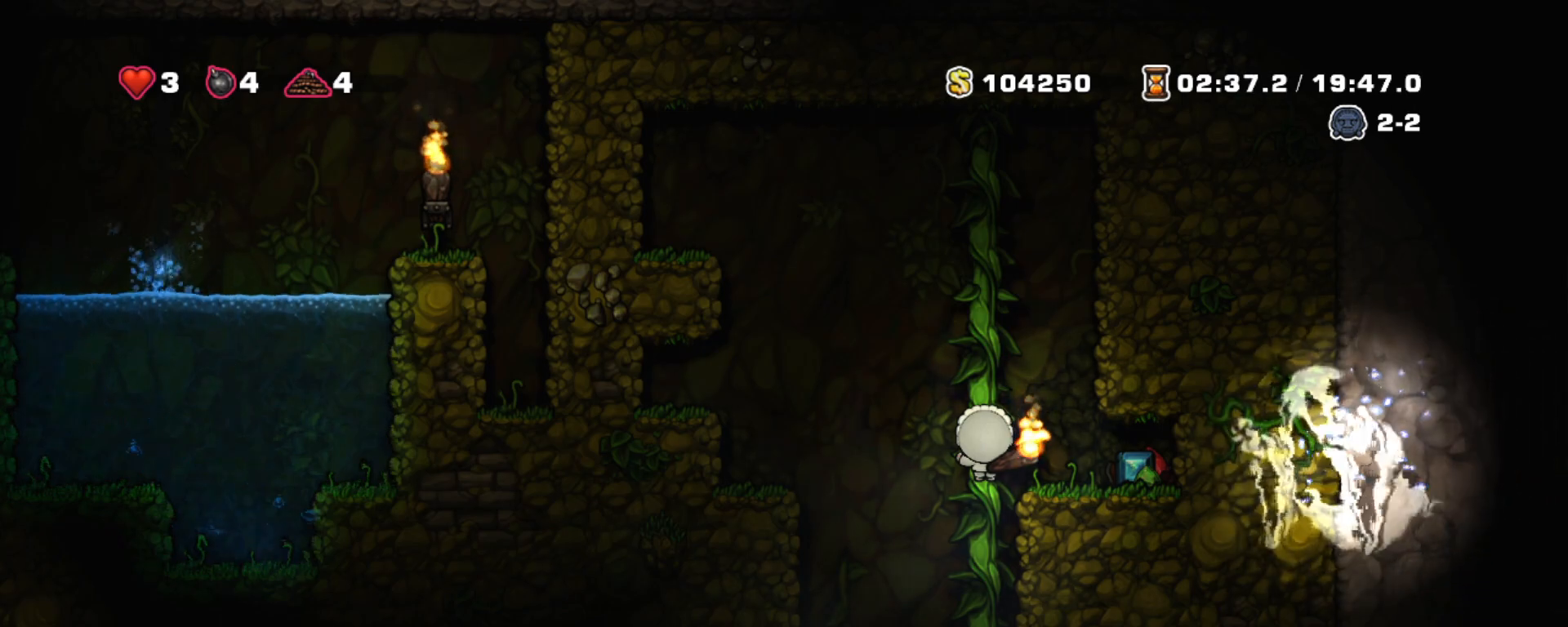
{"keys": ["shift", "z"], "events": [[400, "z", "down"]]}
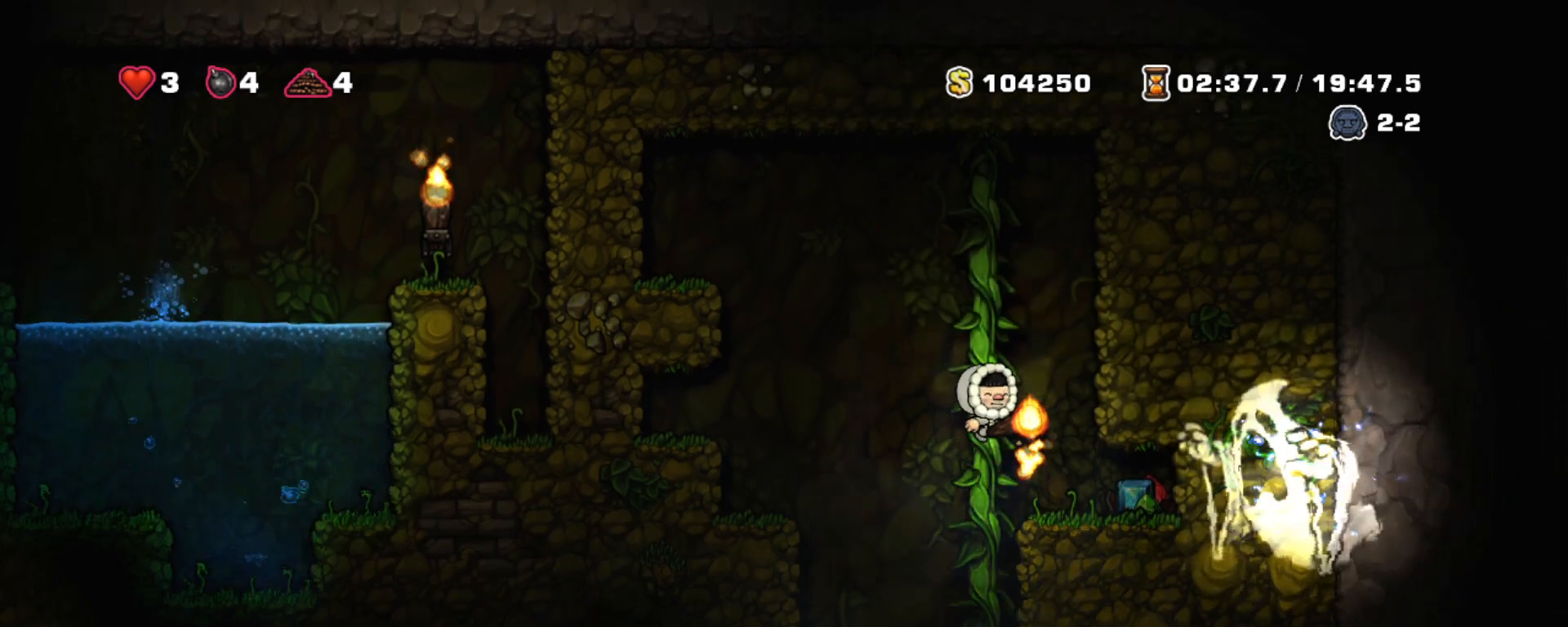
{"keys": ["shift"], "events": [[33, "z", "up"]]}